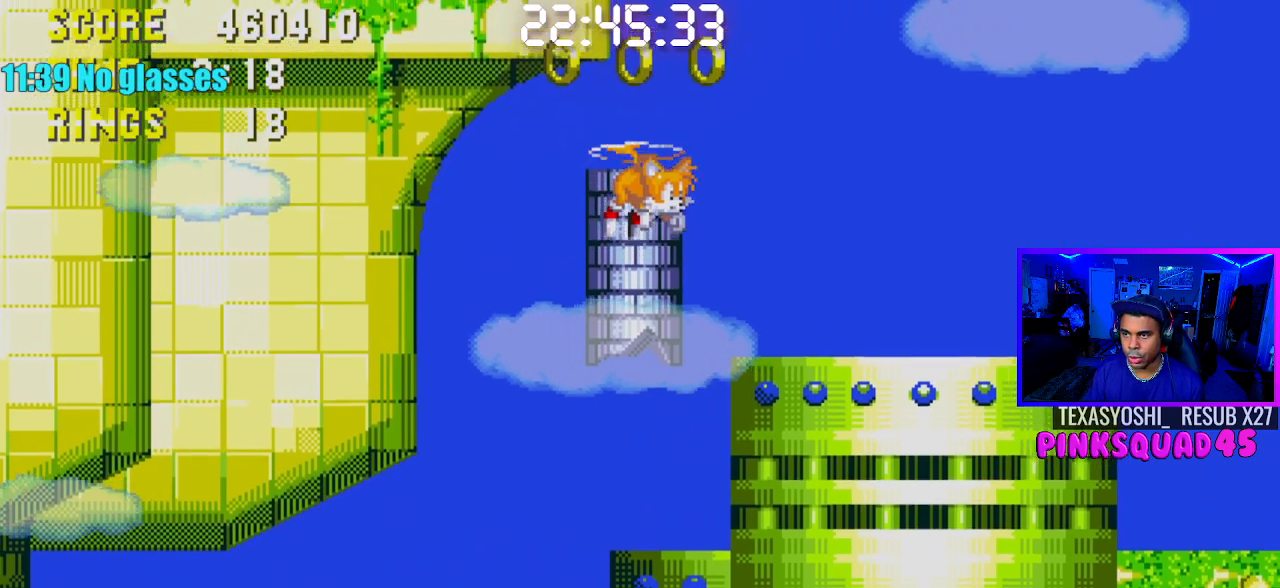
Gameplay with a controller (PlayStation layout); each line is a JSON object with the inputs held at the frame after it. "events" lists button and stick changes between this image and that frame as [ms after this image, input, new state], when the widget could be followed in between. Not read: L1 L3 R1 R3.
{"buttons": [], "left_stick": "center", "right_stick": "center", "events": [[83, "DPAD_LEFT", "down"], [117, "CROSS", "up"], [217, "DPAD_LEFT", "up"]]}
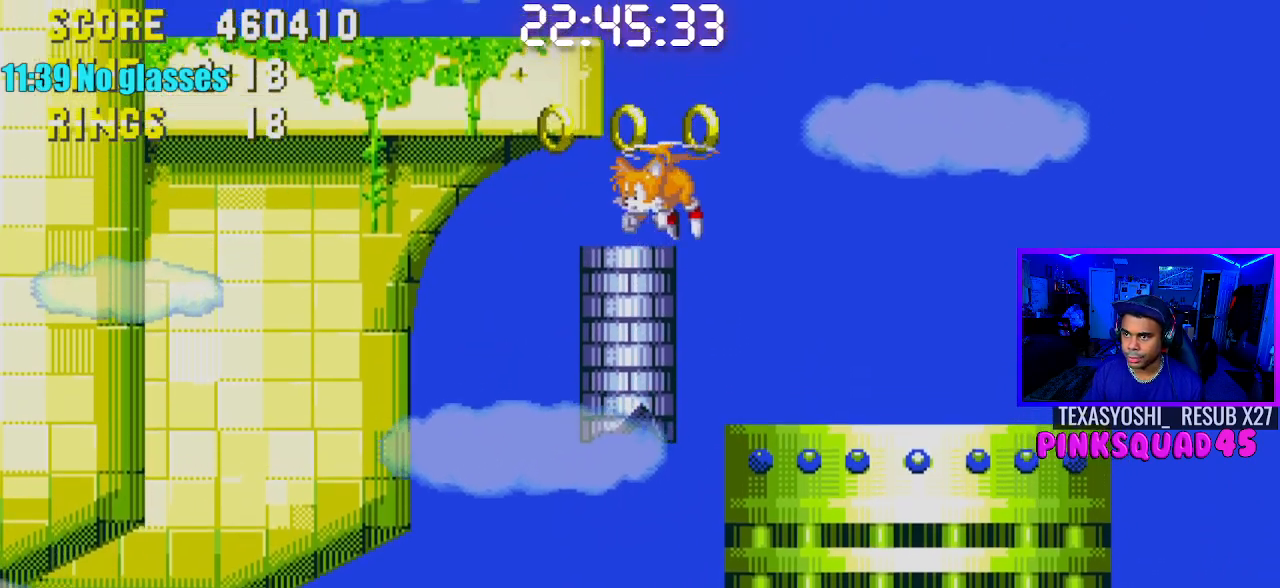
{"buttons": [], "left_stick": "center", "right_stick": "center", "events": []}
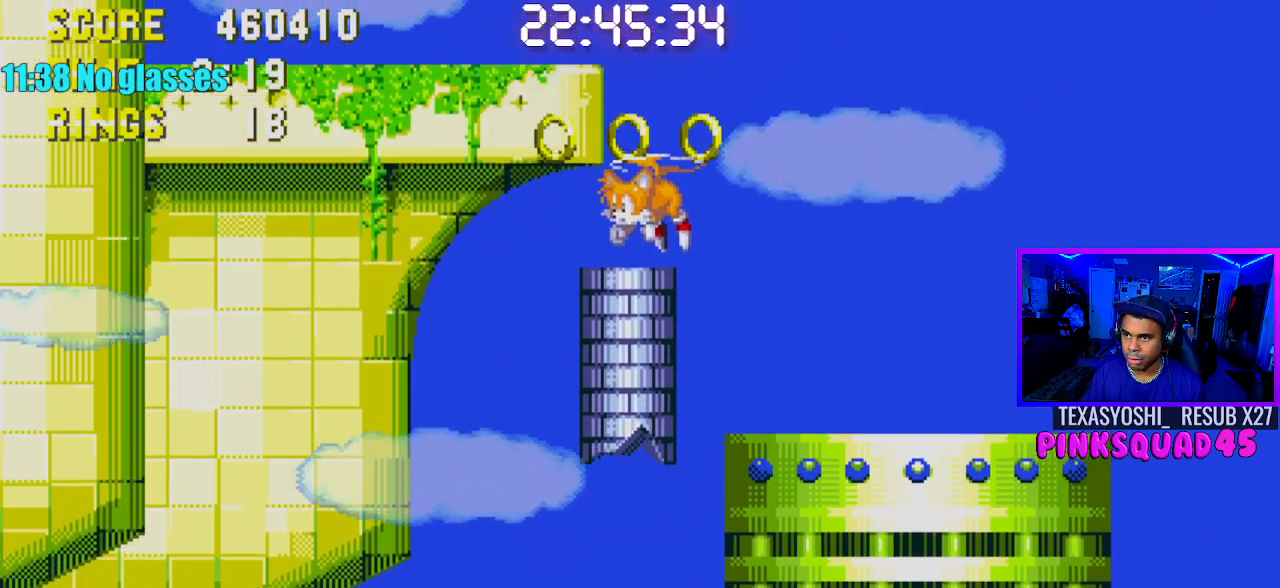
{"buttons": ["CROSS", "DPAD_LEFT"], "left_stick": "center", "right_stick": "center", "events": [[350, "CROSS", "down"], [367, "DPAD_LEFT", "down"]]}
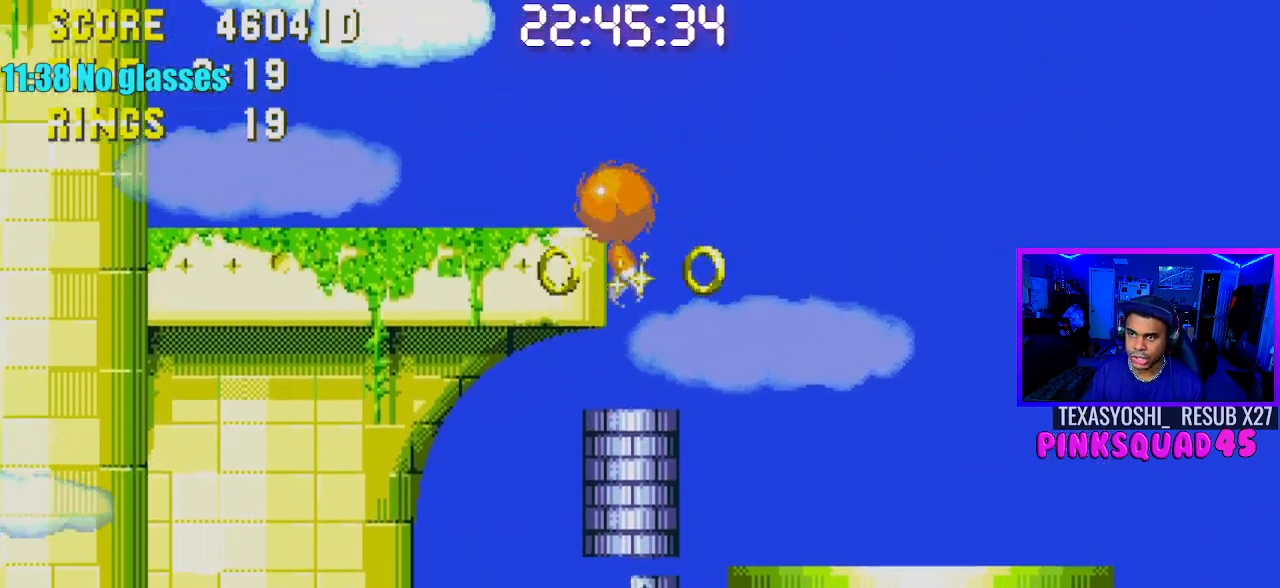
{"buttons": ["CROSS"], "left_stick": "center", "right_stick": "center", "events": [[17, "CROSS", "up"], [350, "DPAD_LEFT", "up"], [467, "CROSS", "down"]]}
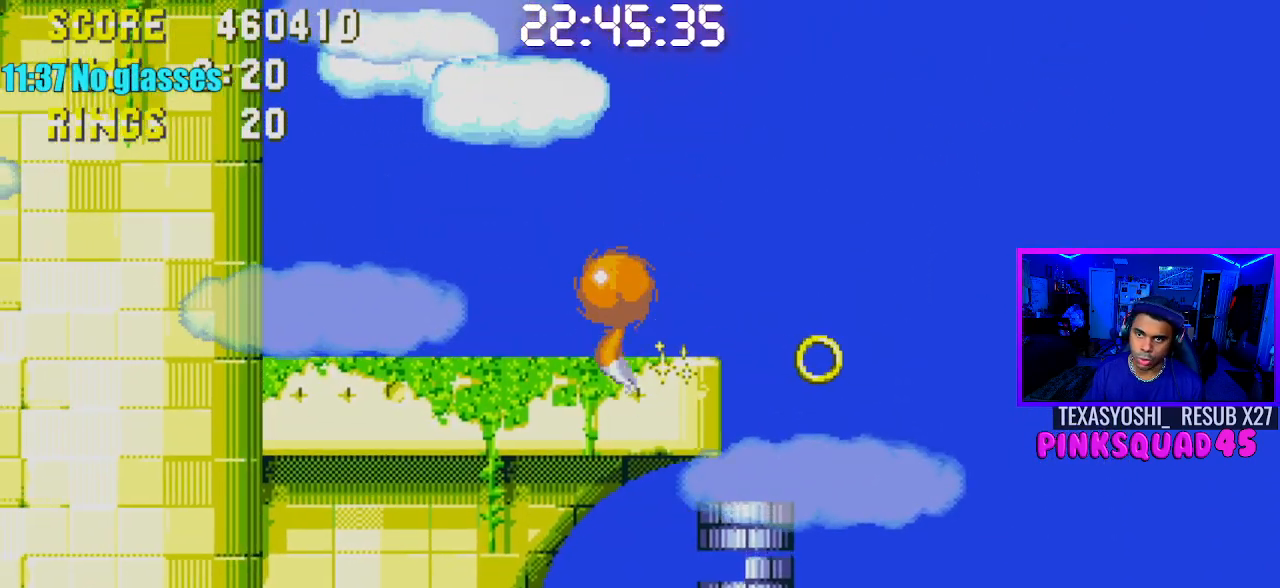
{"buttons": ["DPAD_LEFT"], "left_stick": "center", "right_stick": "center", "events": [[183, "CROSS", "up"], [217, "DPAD_LEFT", "down"]]}
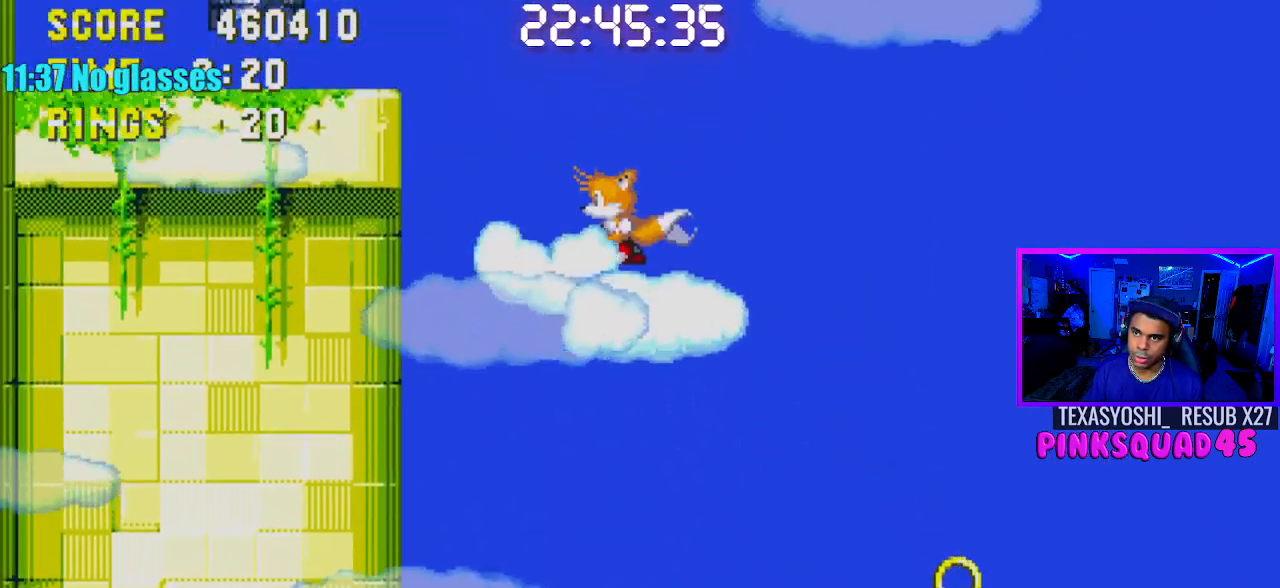
{"buttons": ["DPAD_LEFT"], "left_stick": "center", "right_stick": "center", "events": []}
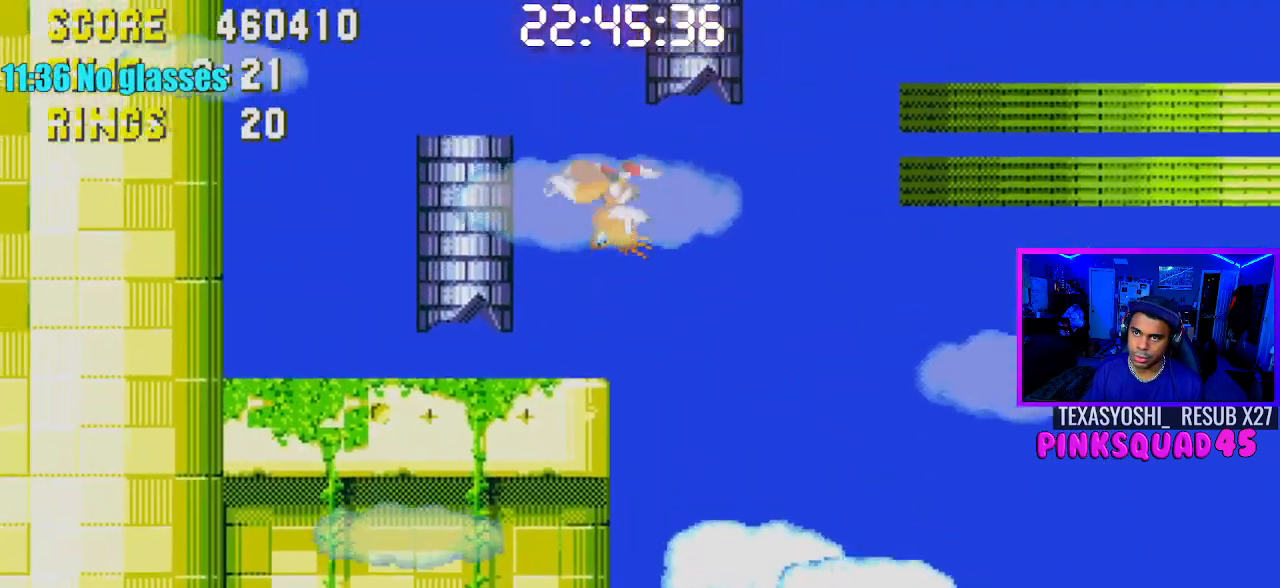
{"buttons": ["CROSS", "DPAD_RIGHT"], "left_stick": "center", "right_stick": "center", "events": [[50, "DPAD_LEFT", "up"], [133, "DPAD_RIGHT", "down"], [467, "CROSS", "down"]]}
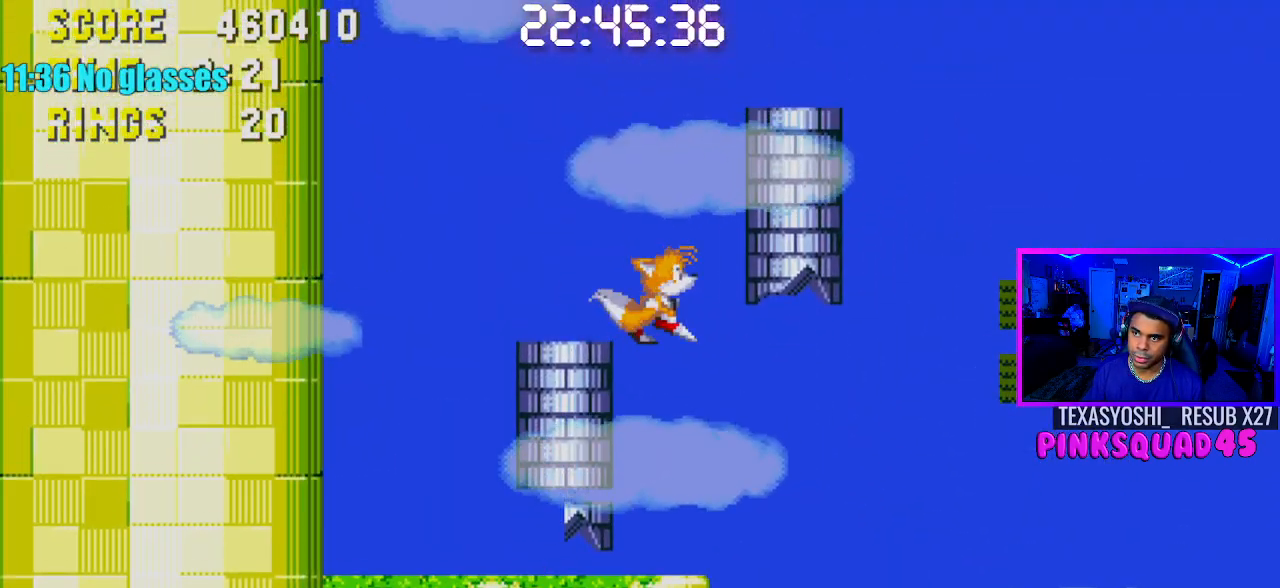
{"buttons": [], "left_stick": "center", "right_stick": "center", "events": [[83, "DPAD_RIGHT", "up"], [133, "DPAD_LEFT", "down"], [200, "CROSS", "up"], [450, "DPAD_LEFT", "up"]]}
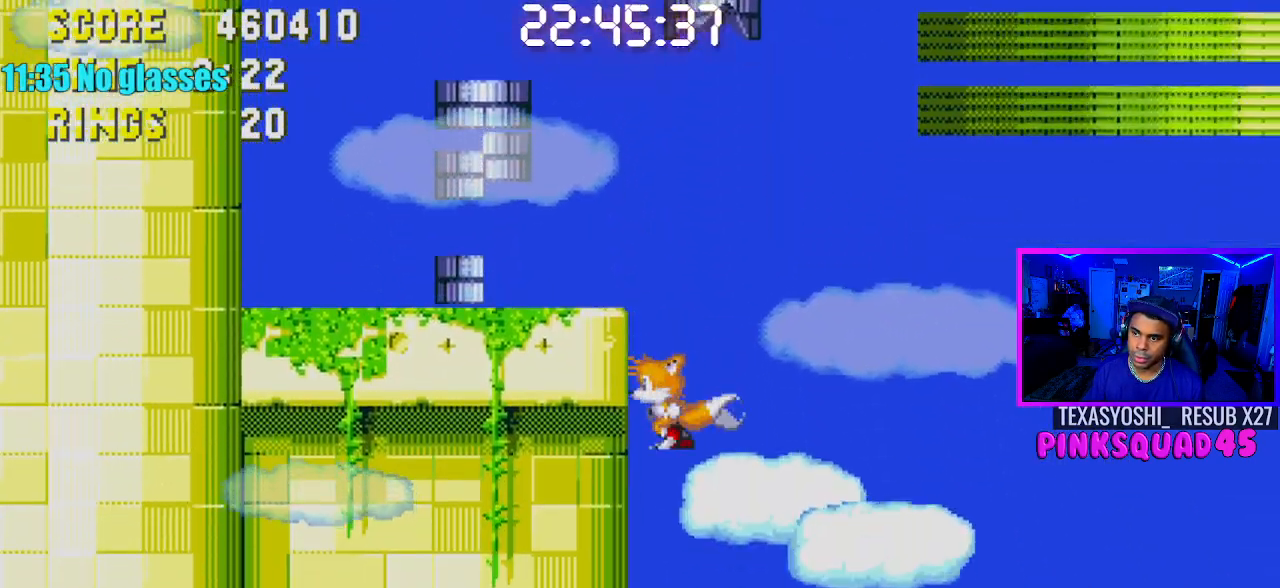
{"buttons": ["DPAD_LEFT"], "left_stick": "center", "right_stick": "center", "events": [[33, "DPAD_RIGHT", "down"], [200, "DPAD_RIGHT", "up"], [300, "DPAD_LEFT", "down"]]}
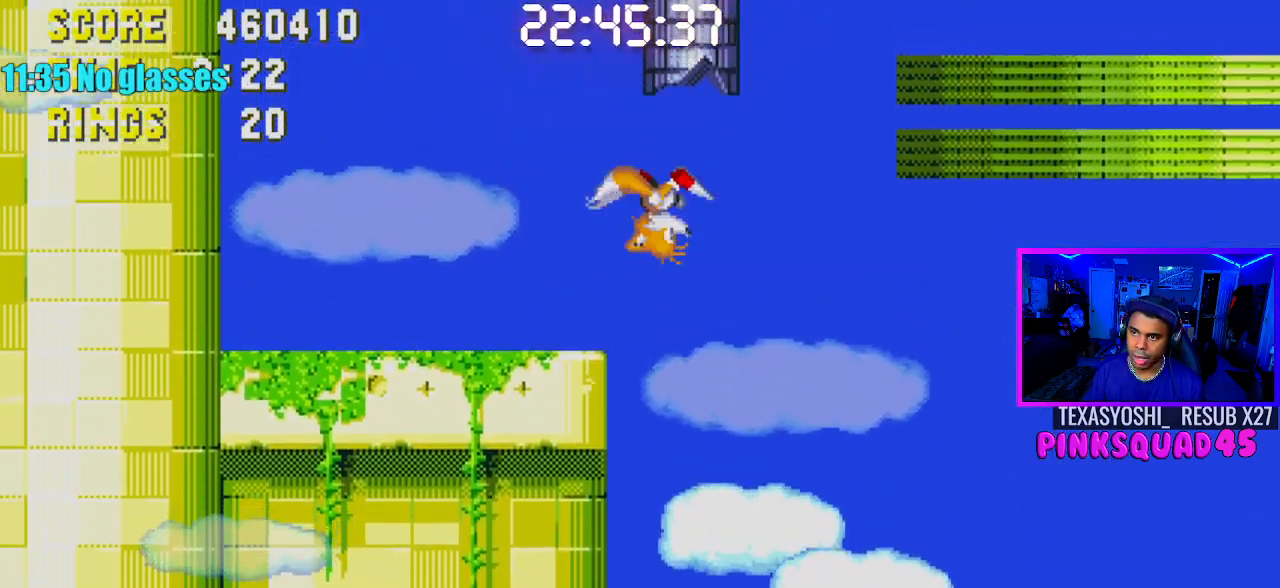
{"buttons": ["DPAD_RIGHT"], "left_stick": "center", "right_stick": "center", "events": [[233, "DPAD_LEFT", "up"], [383, "DPAD_RIGHT", "down"]]}
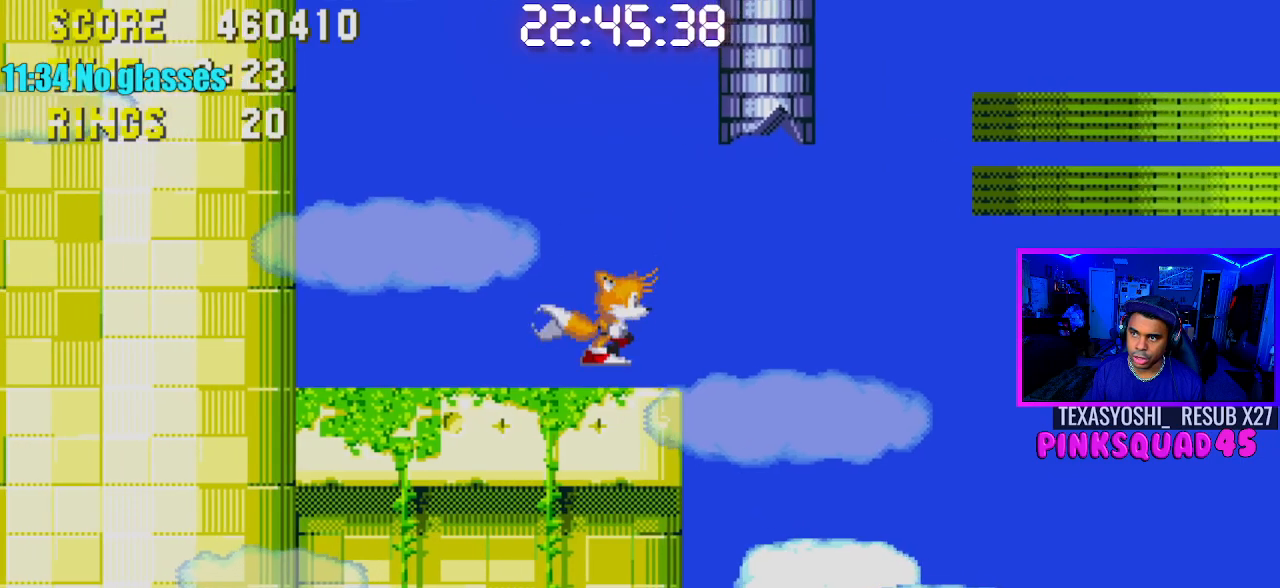
{"buttons": ["CROSS", "DPAD_RIGHT"], "left_stick": "center", "right_stick": "center", "events": [[400, "CROSS", "down"]]}
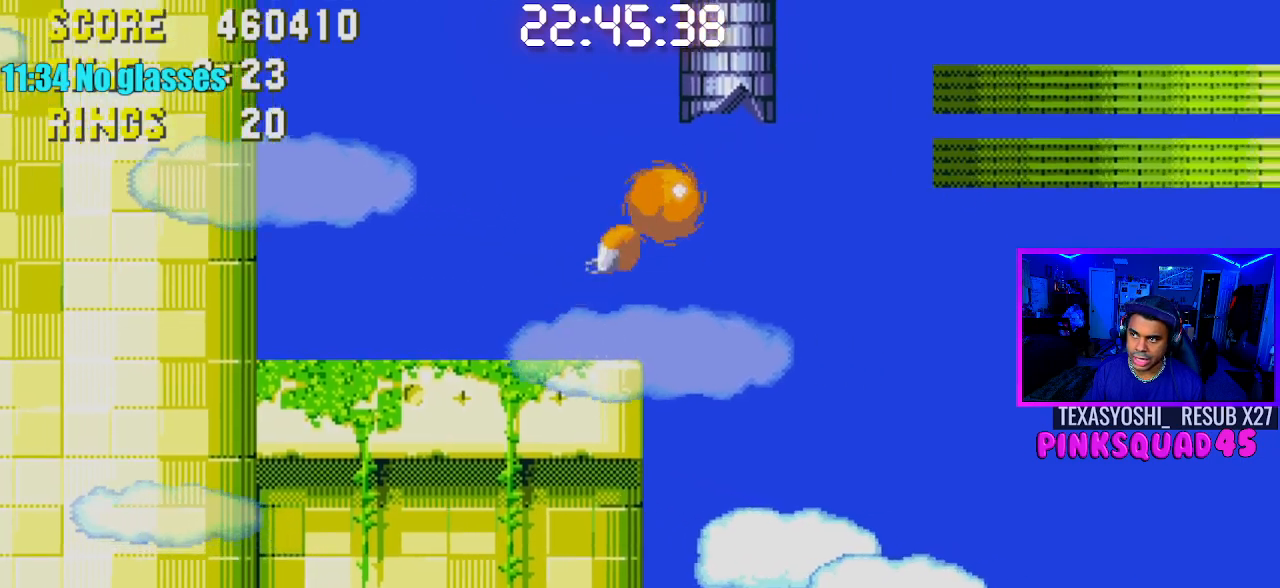
{"buttons": [], "left_stick": "center", "right_stick": "center", "events": [[317, "CROSS", "up"], [433, "DPAD_RIGHT", "up"]]}
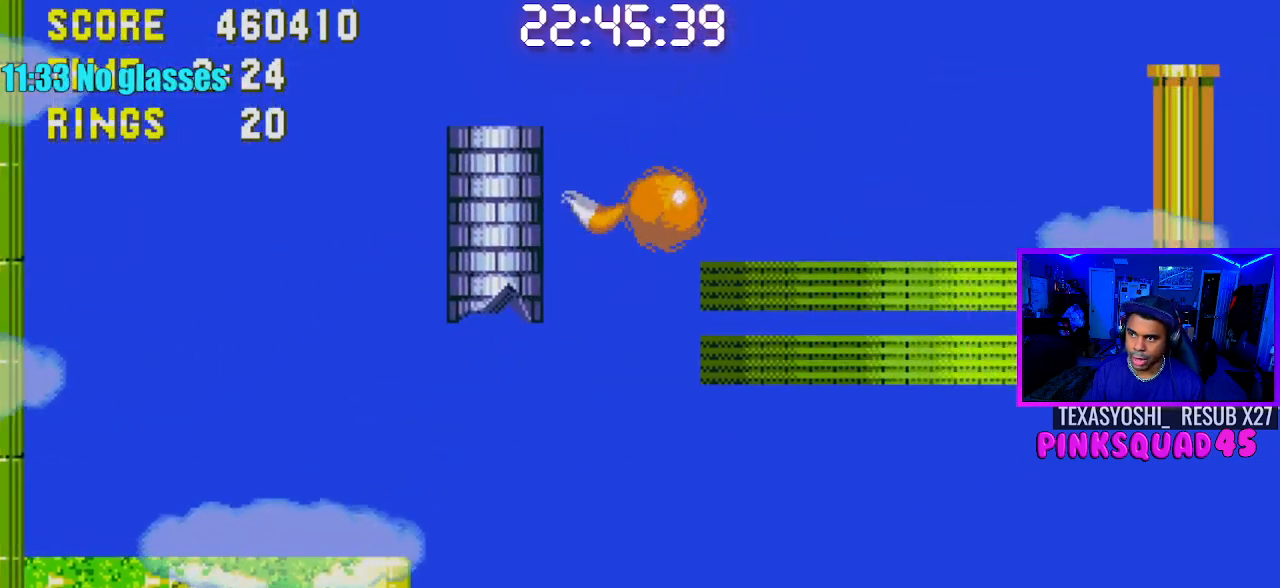
{"buttons": ["DPAD_RIGHT"], "left_stick": "center", "right_stick": "center", "events": [[100, "DPAD_RIGHT", "down"]]}
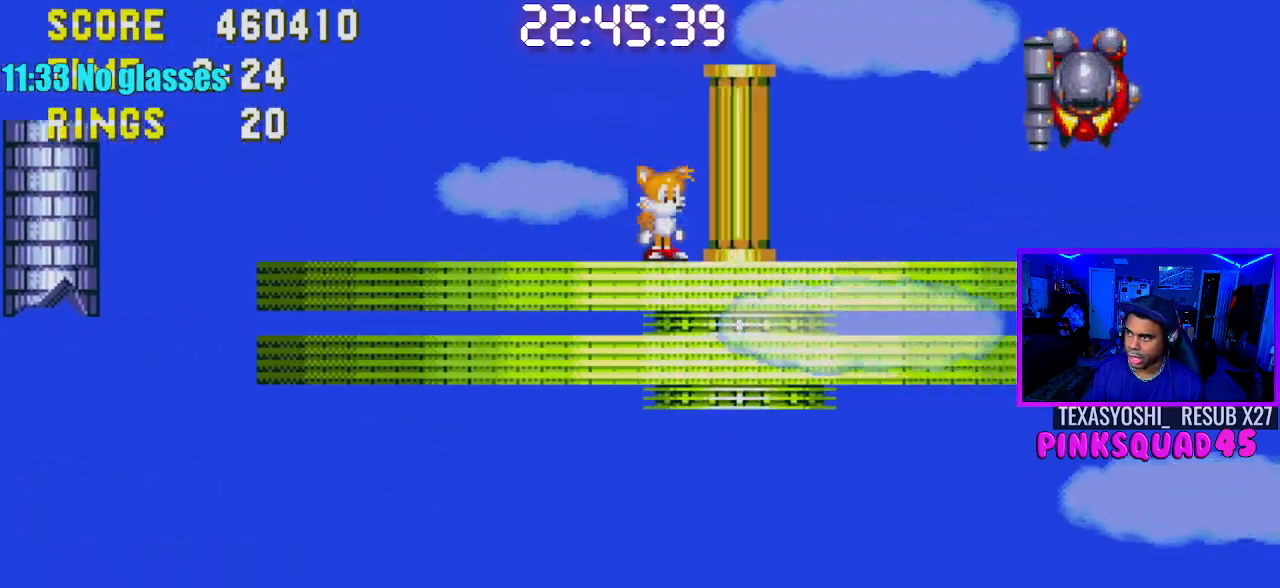
{"buttons": ["CROSS", "DPAD_RIGHT"], "left_stick": "center", "right_stick": "center", "events": [[500, "CROSS", "down"]]}
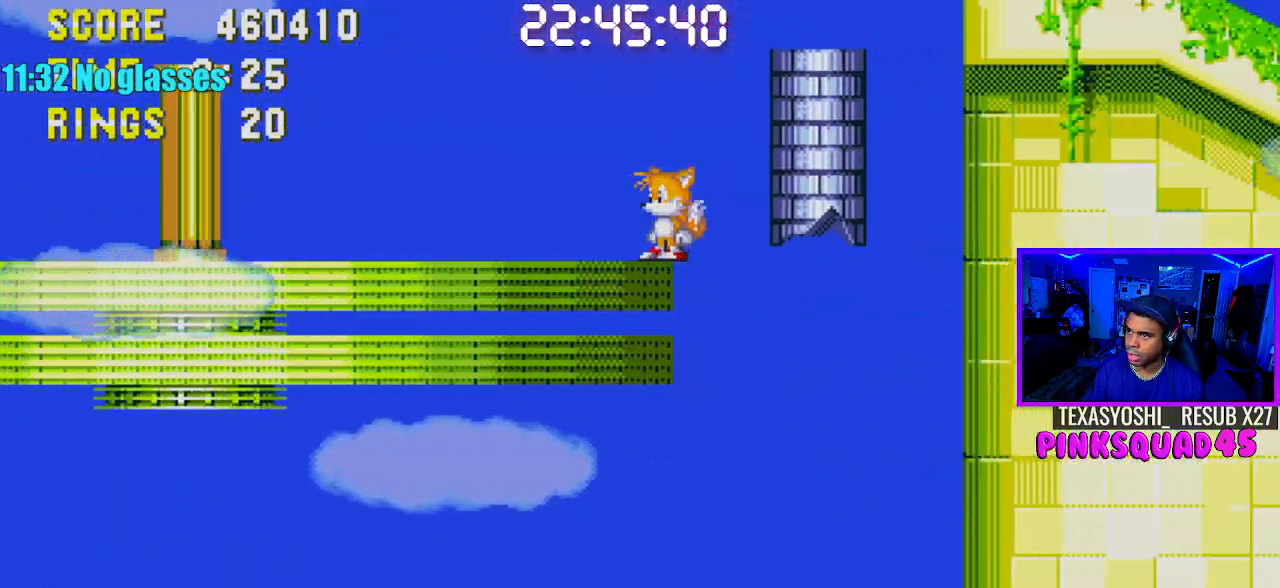
{"buttons": ["DPAD_RIGHT"], "left_stick": "center", "right_stick": "center", "events": [[167, "CROSS", "up"], [233, "DPAD_RIGHT", "up"], [383, "DPAD_RIGHT", "down"]]}
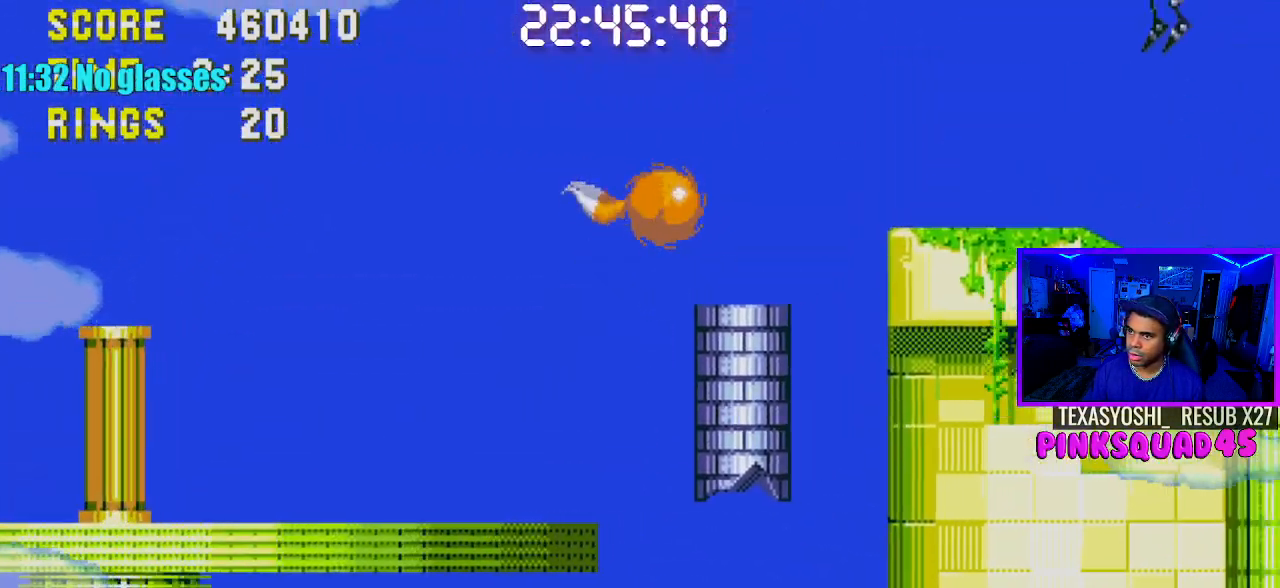
{"buttons": ["DPAD_RIGHT"], "left_stick": "center", "right_stick": "center", "events": [[267, "CROSS", "down"], [317, "CROSS", "up"]]}
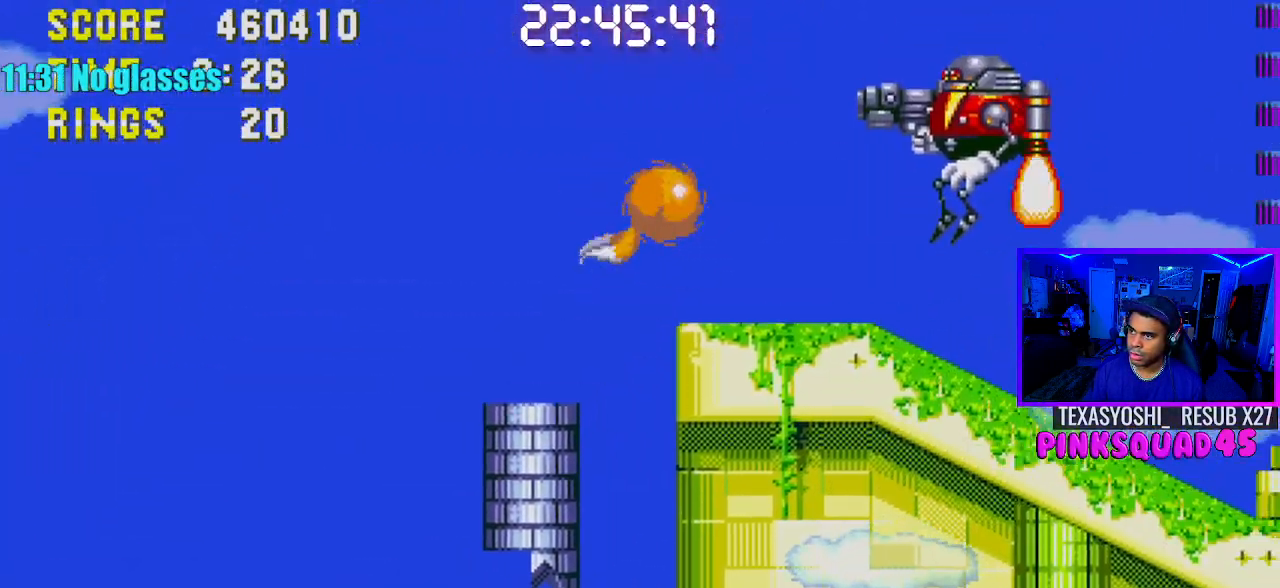
{"buttons": ["DPAD_DOWN", "DPAD_RIGHT"], "left_stick": "center", "right_stick": "center", "events": [[17, "DPAD_RIGHT", "up"], [133, "DPAD_RIGHT", "down"], [483, "DPAD_DOWN", "down"]]}
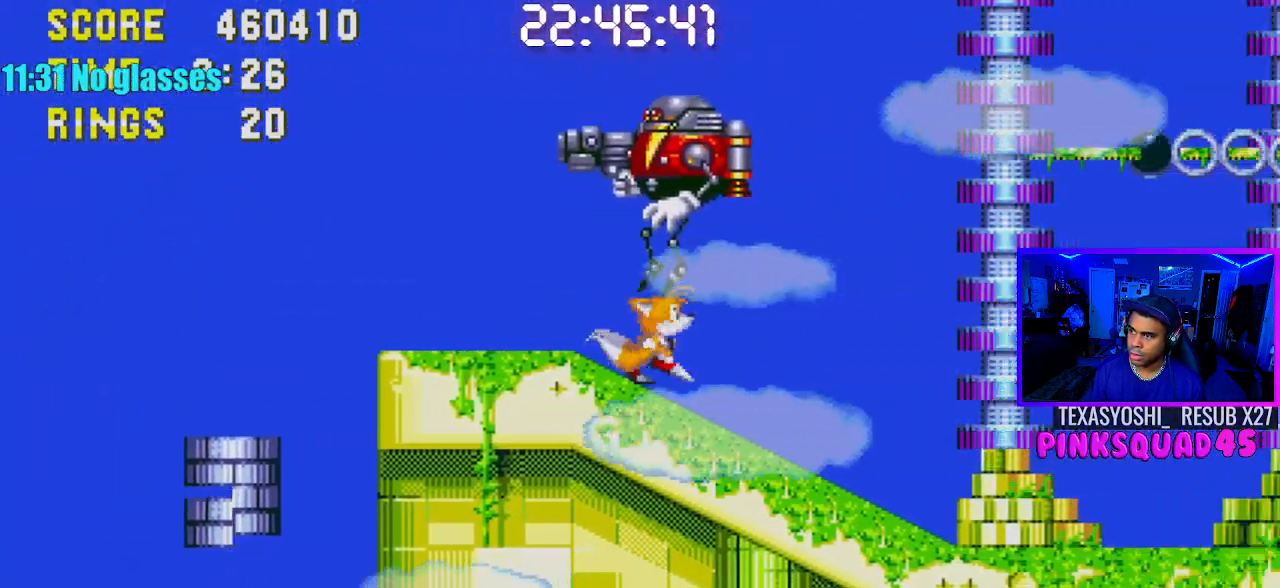
{"buttons": ["CROSS"], "left_stick": "center", "right_stick": "center", "events": [[417, "DPAD_DOWN", "up"], [450, "DPAD_RIGHT", "up"], [467, "CROSS", "down"]]}
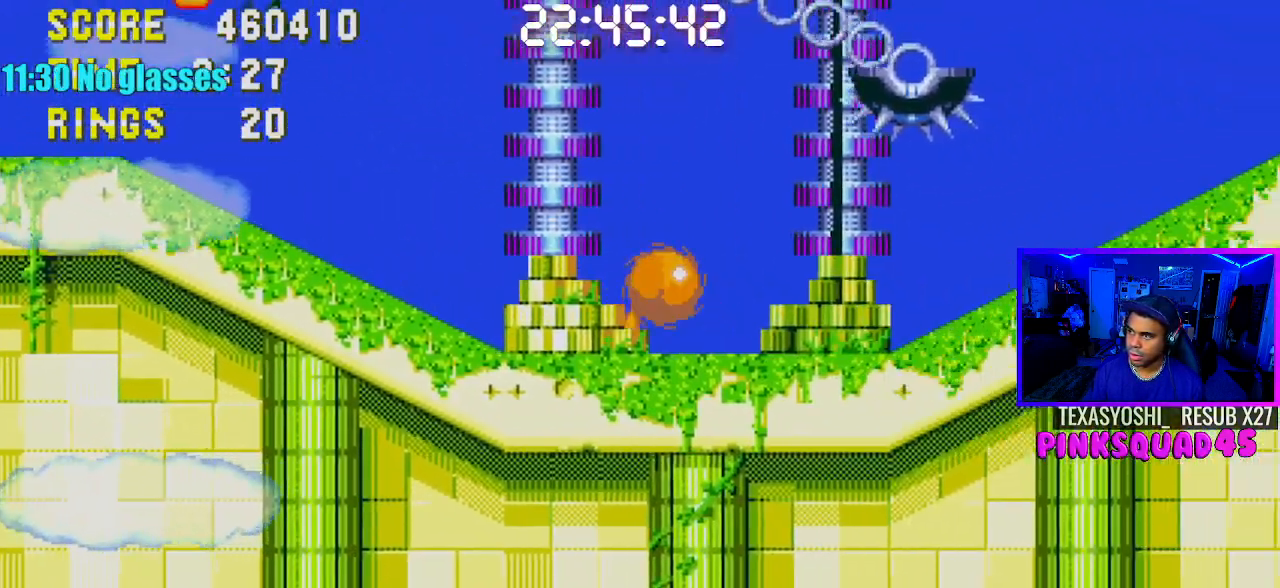
{"buttons": [], "left_stick": "center", "right_stick": "center", "events": [[50, "DPAD_LEFT", "down"], [200, "DPAD_LEFT", "up"], [233, "CROSS", "up"]]}
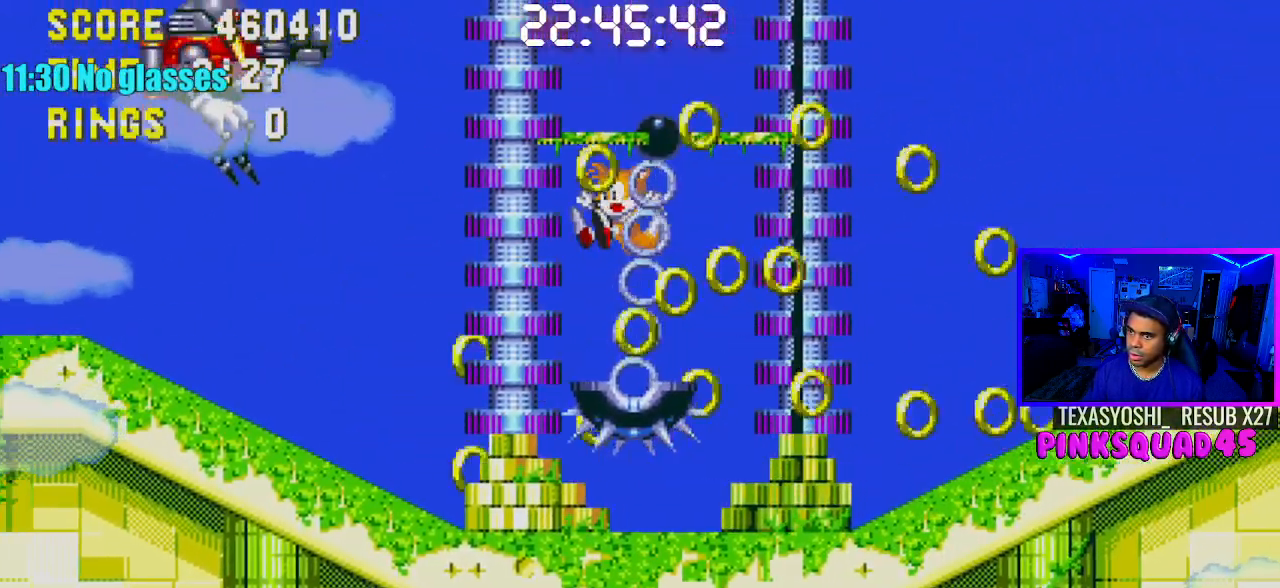
{"buttons": ["CROSS", "DPAD_RIGHT"], "left_stick": "center", "right_stick": "center", "events": [[267, "DPAD_RIGHT", "down"], [467, "CROSS", "down"]]}
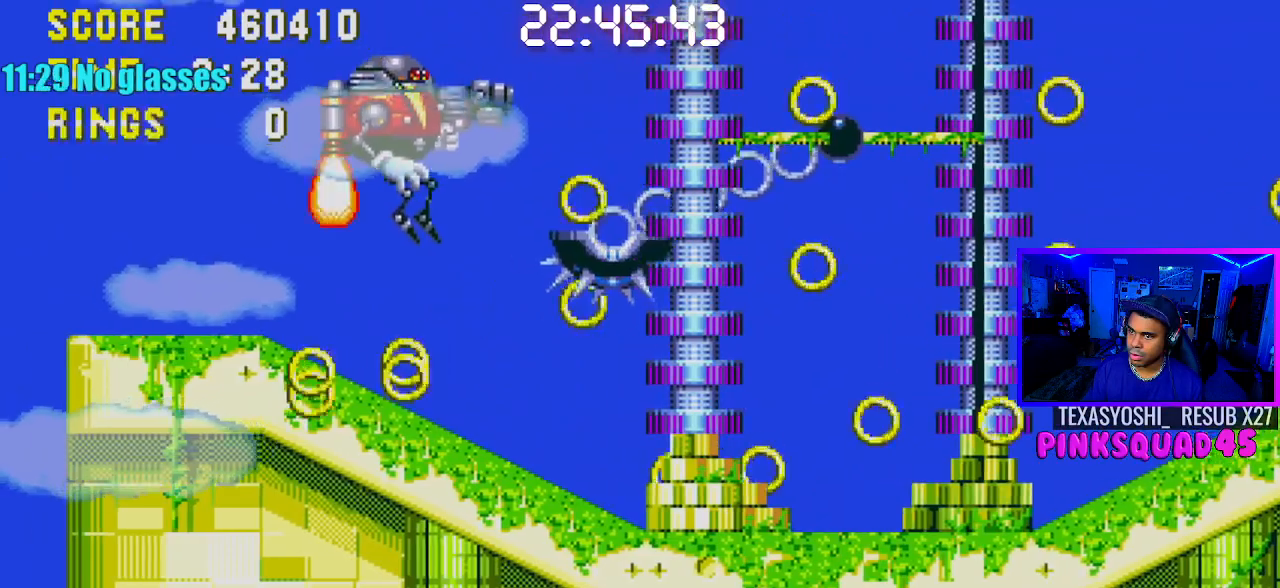
{"buttons": ["DPAD_RIGHT"], "left_stick": "center", "right_stick": "center", "events": [[83, "CROSS", "up"]]}
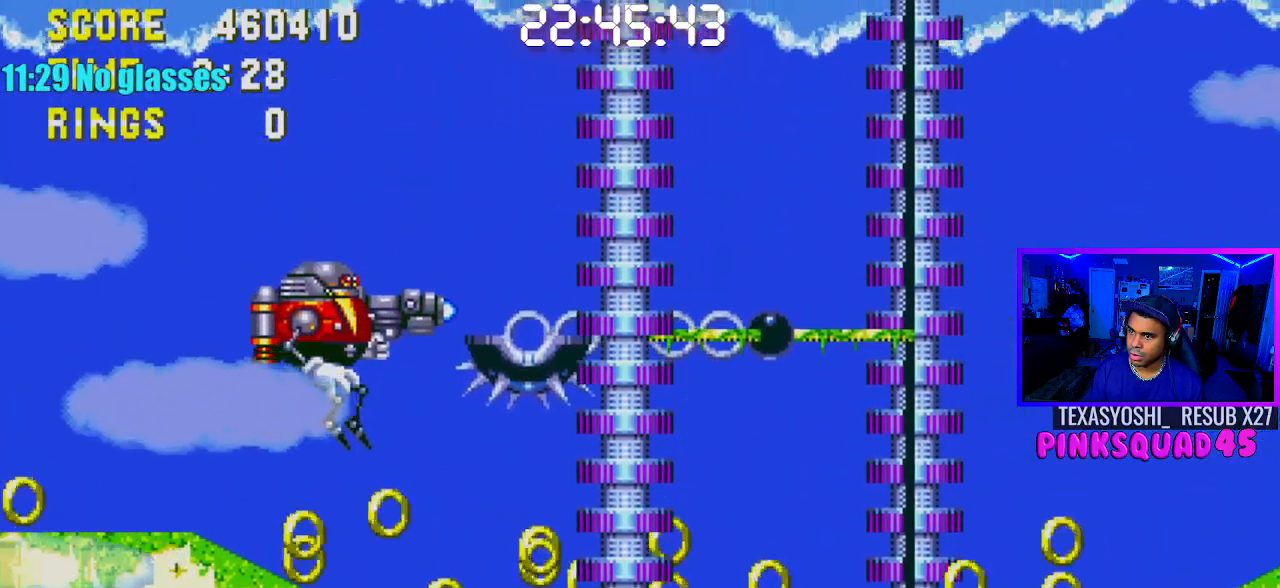
{"buttons": ["DPAD_RIGHT"], "left_stick": "center", "right_stick": "center", "events": []}
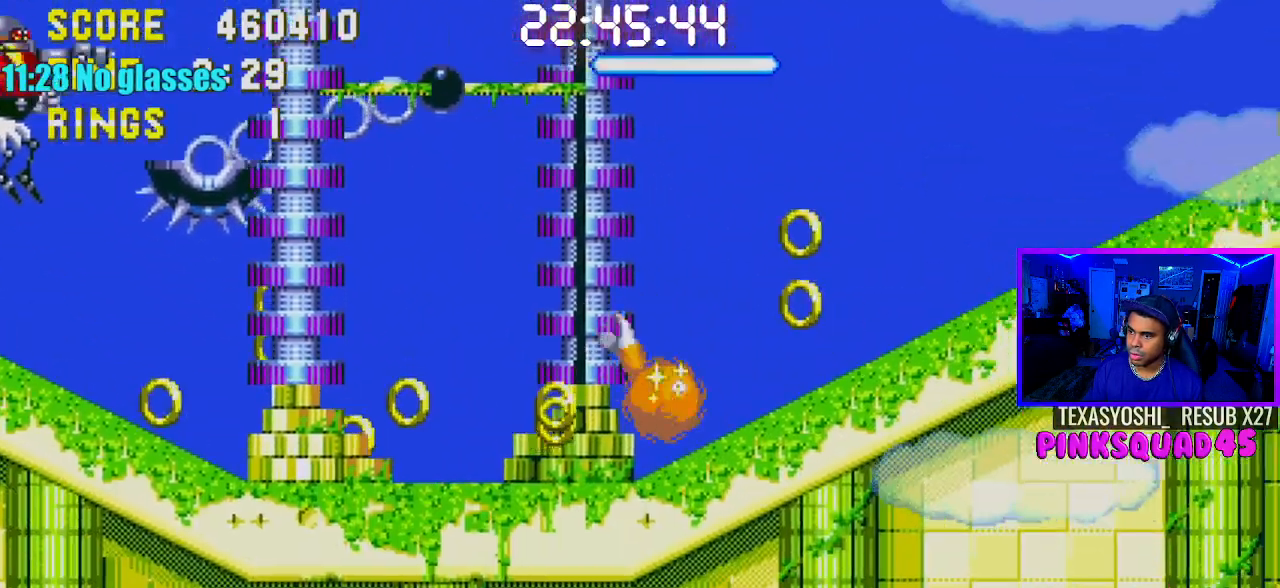
{"buttons": ["DPAD_RIGHT"], "left_stick": "center", "right_stick": "center", "events": []}
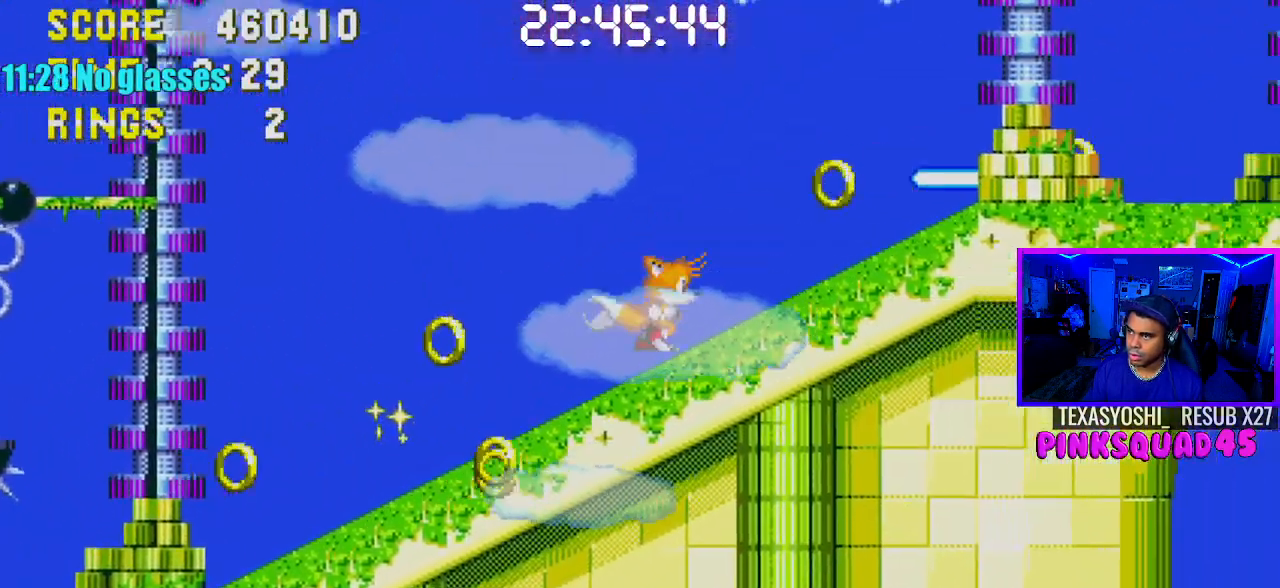
{"buttons": ["DPAD_RIGHT"], "left_stick": "center", "right_stick": "center", "events": []}
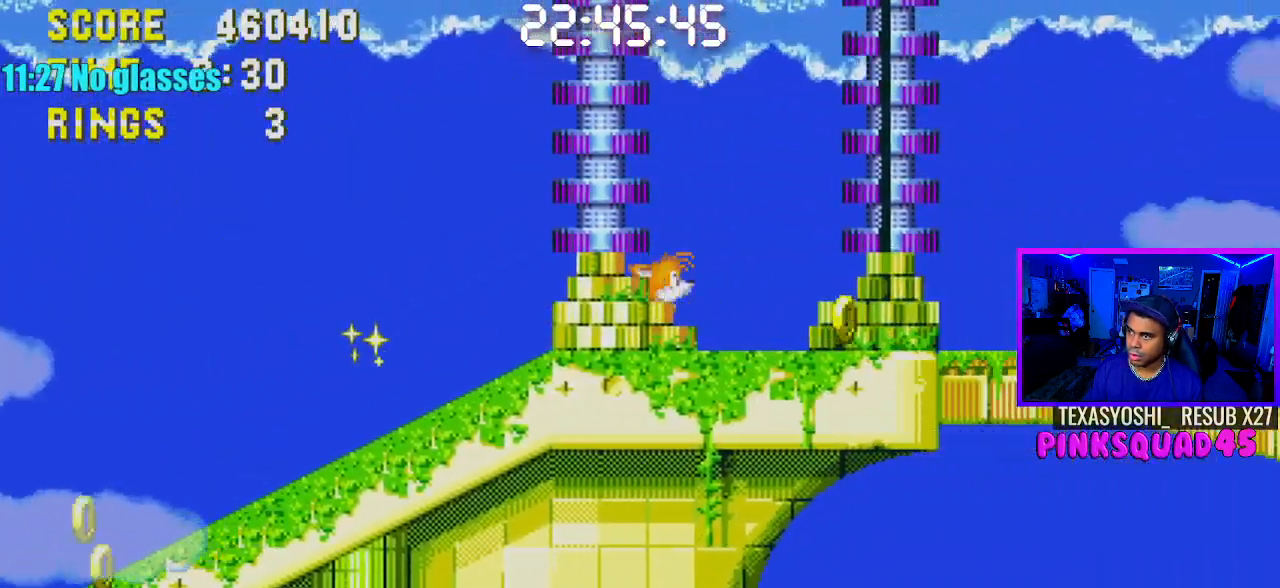
{"buttons": ["DPAD_RIGHT"], "left_stick": "center", "right_stick": "center", "events": []}
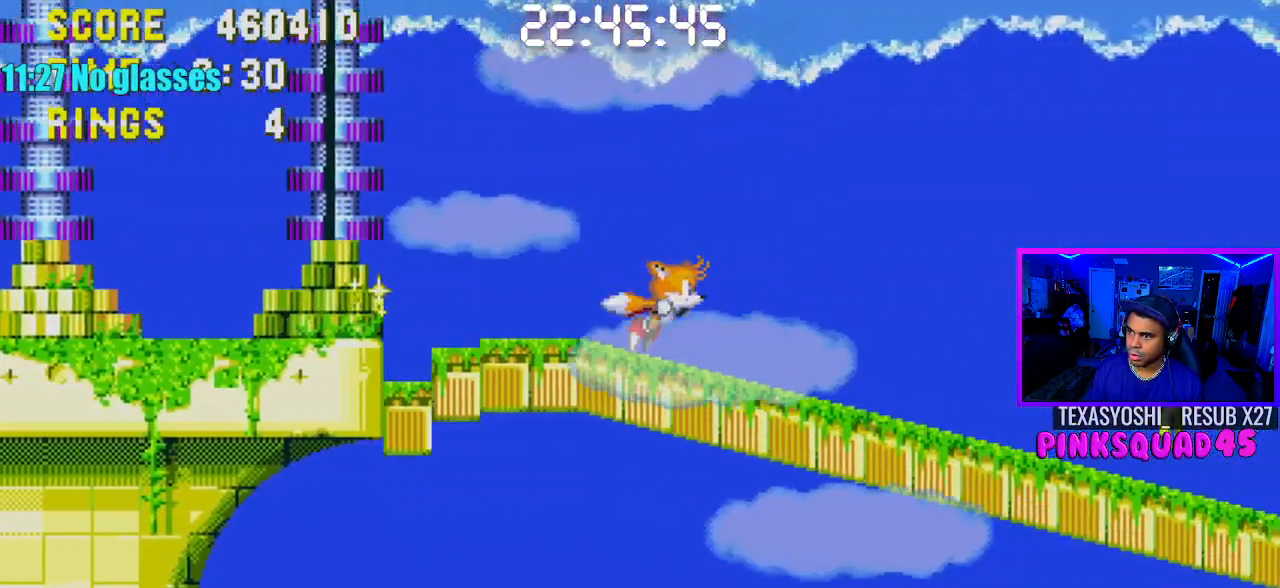
{"buttons": ["DPAD_RIGHT"], "left_stick": "center", "right_stick": "center", "events": []}
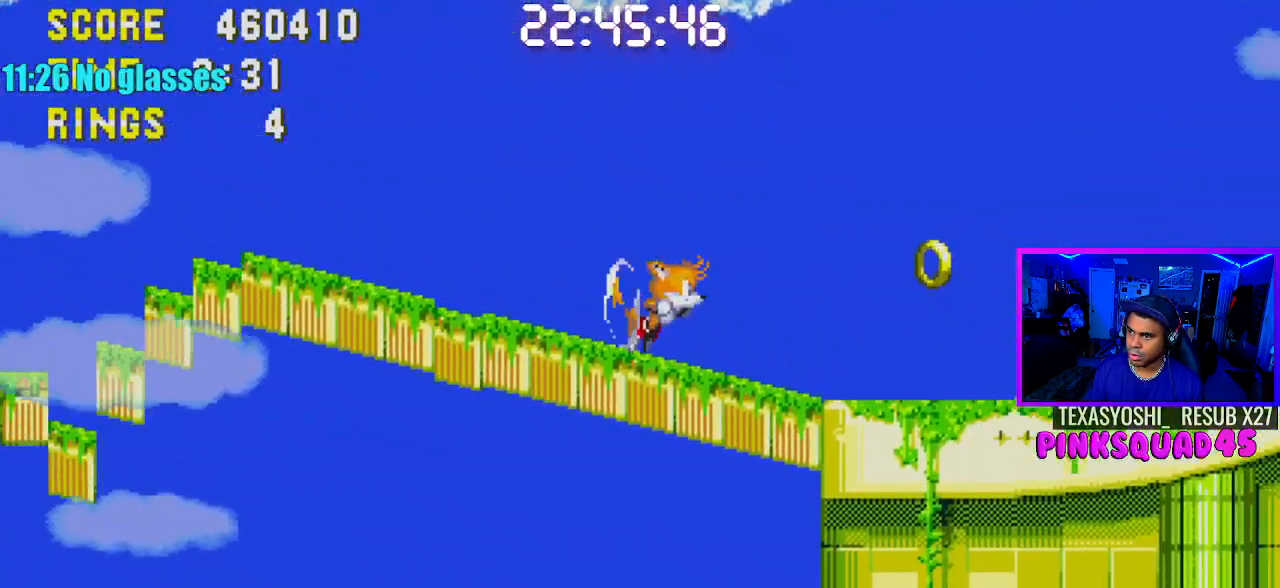
{"buttons": ["DPAD_RIGHT"], "left_stick": "center", "right_stick": "center", "events": []}
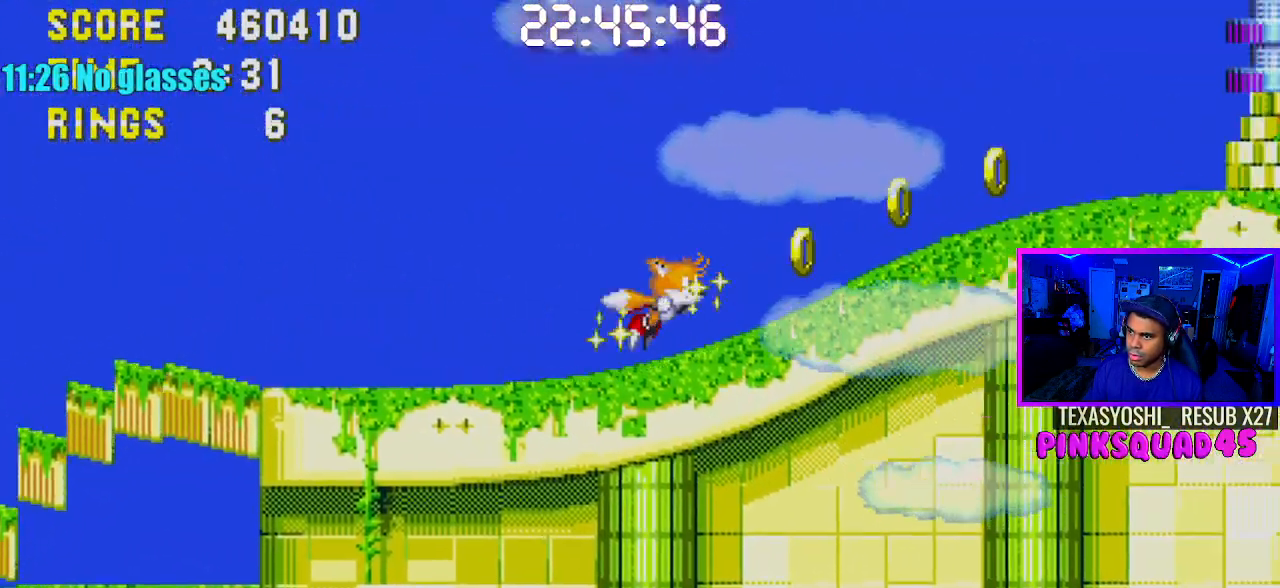
{"buttons": ["DPAD_RIGHT"], "left_stick": "center", "right_stick": "center", "events": []}
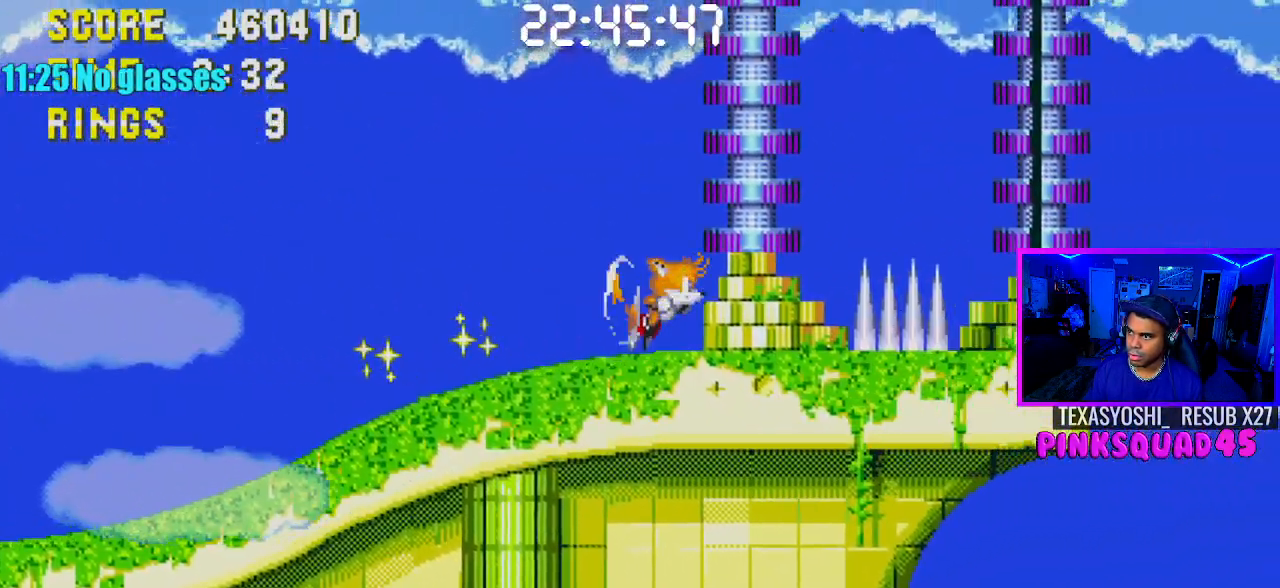
{"buttons": ["DPAD_RIGHT"], "left_stick": "center", "right_stick": "center", "events": [[33, "CROSS", "down"], [317, "CROSS", "up"]]}